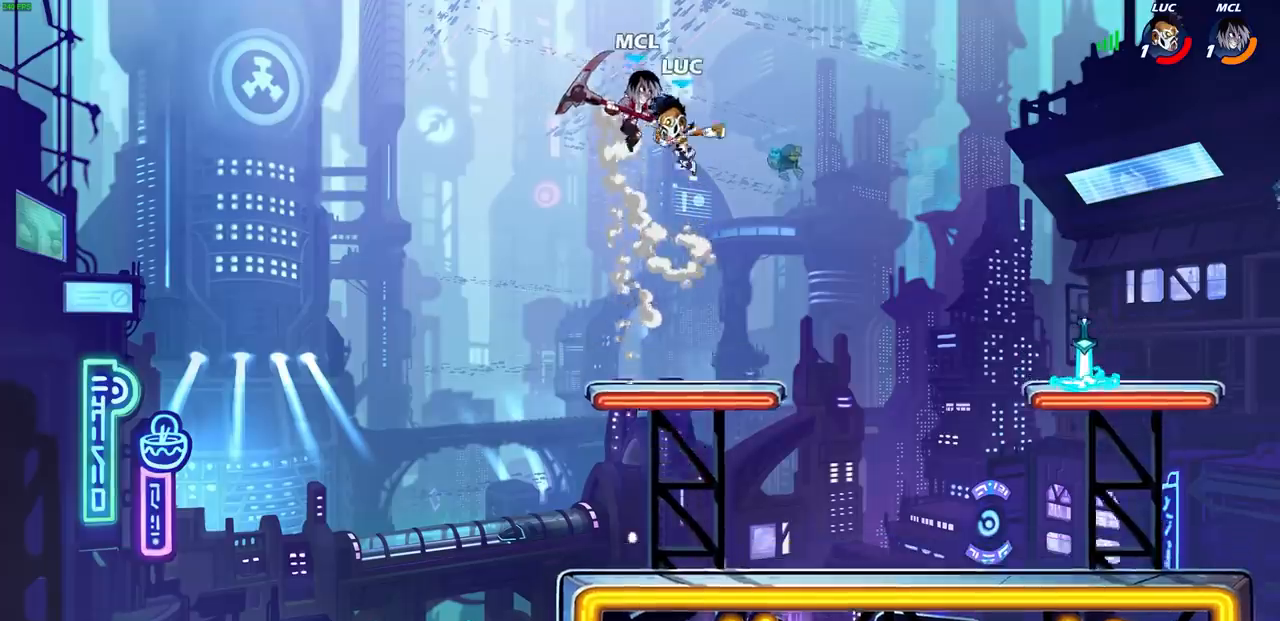
Gameplay with a controller (PlayStation layout); each line is a JSON object with the inputs held at the frame after it. "events" lists button and stick changes between this image and that frame as [ms after this image, input, new state], when the widget could be followed in between.
{"buttons": [], "left_stick": "right", "right_stick": "center", "events": [[350, "left_stick", "right"]]}
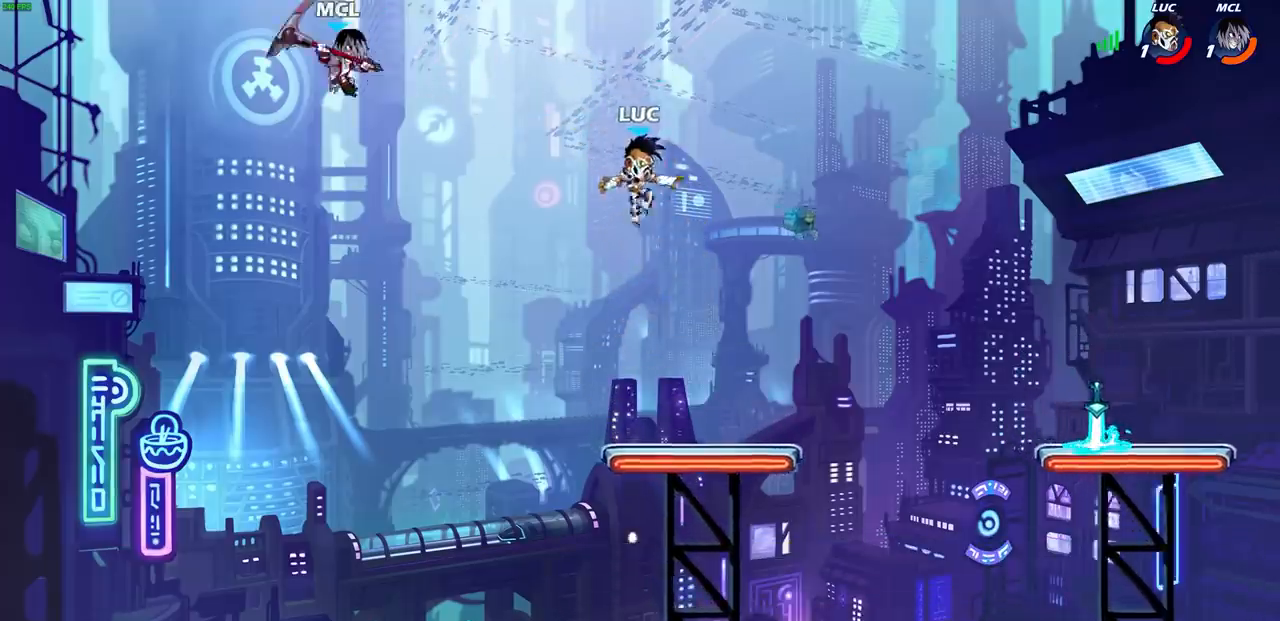
{"buttons": [], "left_stick": "center", "right_stick": "center", "events": [[33, "left_stick", "down-right"], [233, "left_stick", "left"], [417, "left_stick", "down"], [483, "left_stick", "center"]]}
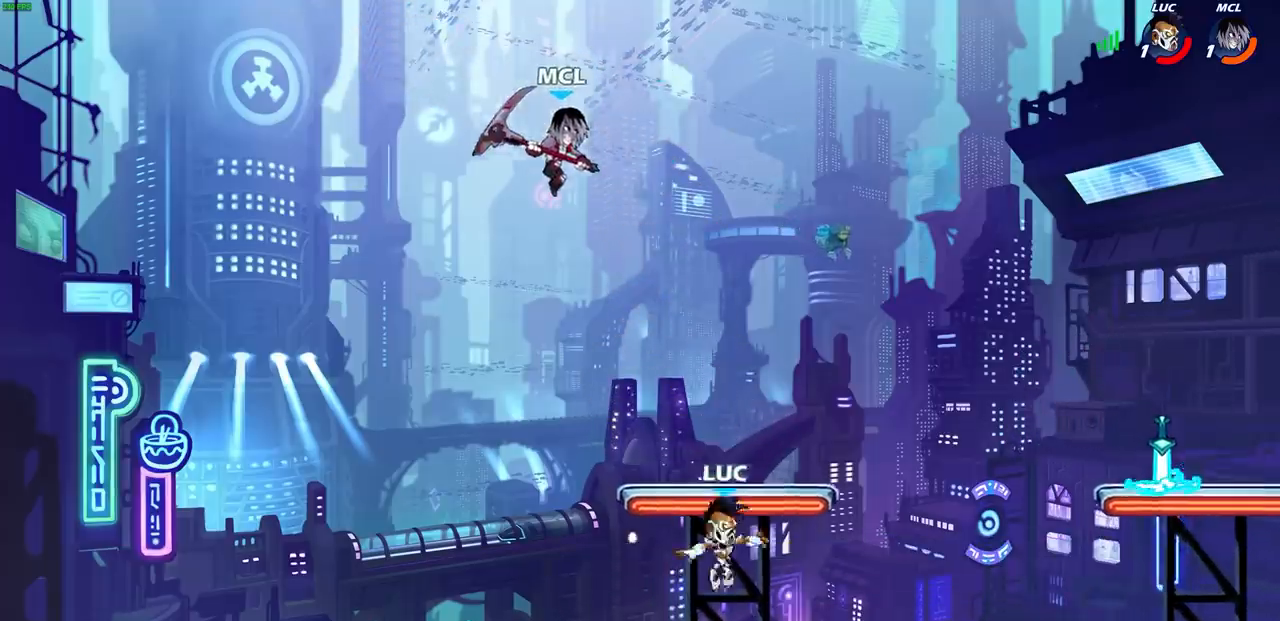
{"buttons": [], "left_stick": "right", "right_stick": "center", "events": [[433, "left_stick", "right"]]}
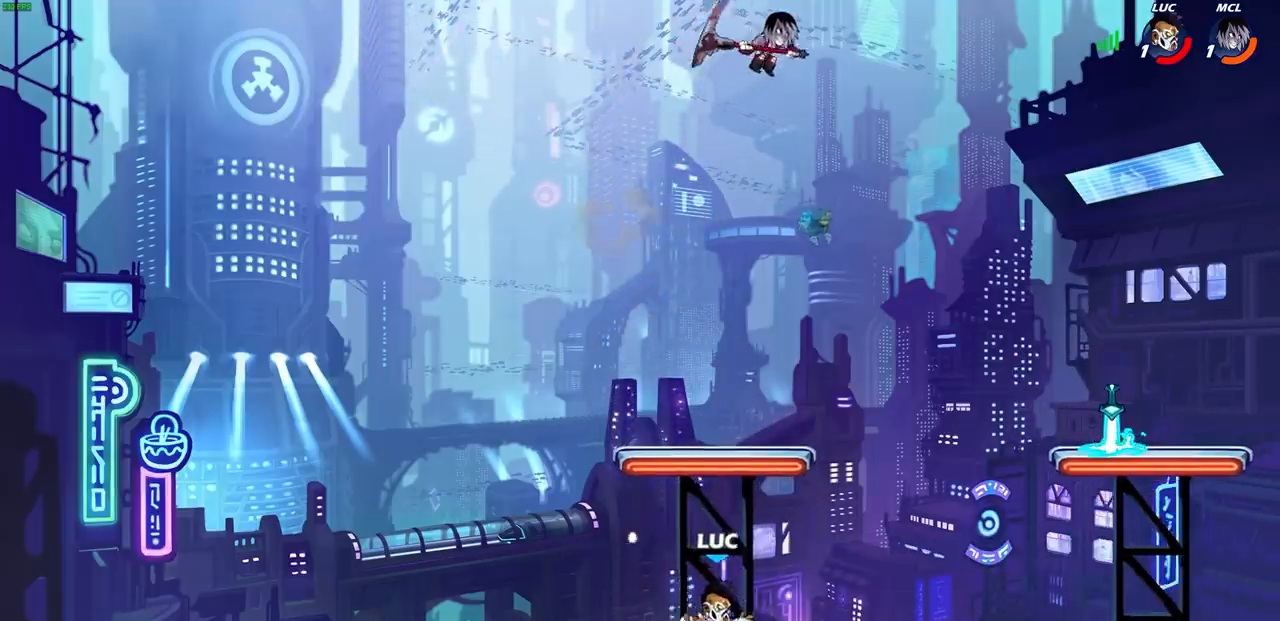
{"buttons": [], "left_stick": "up-left", "right_stick": "center", "events": [[217, "left_stick", "up-left"], [367, "left_stick", "right"], [483, "left_stick", "up-left"]]}
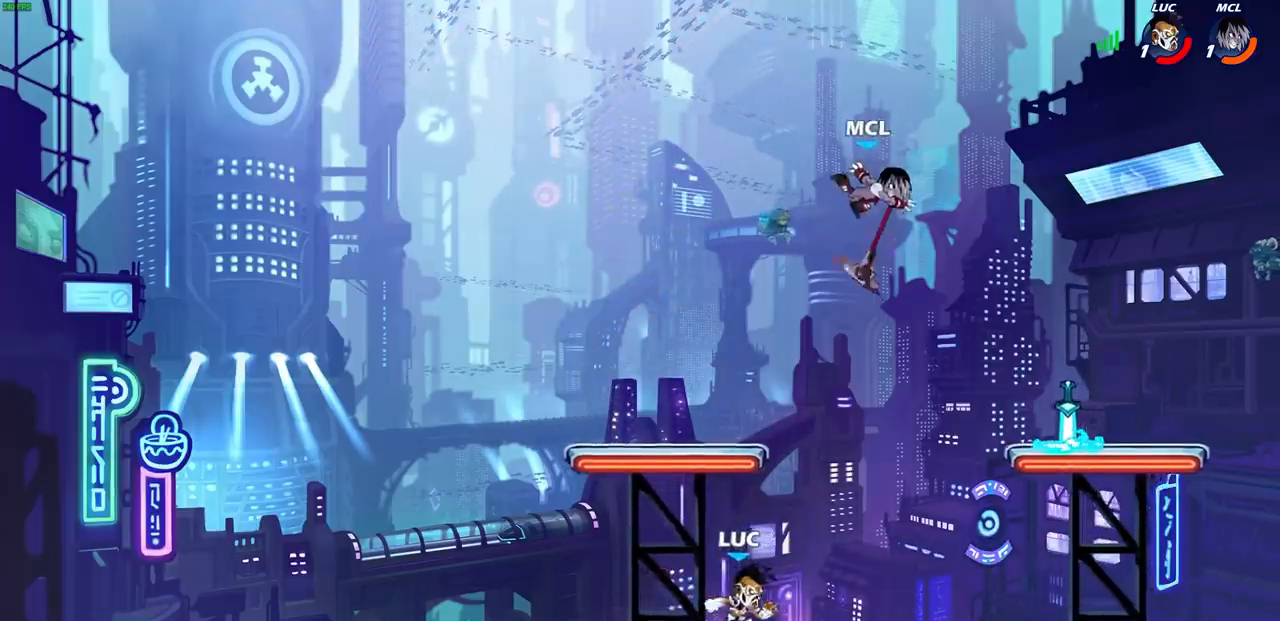
{"buttons": ["CROSS"], "left_stick": "up-right", "right_stick": "center", "events": [[133, "left_stick", "up-right"], [300, "R2", "down"], [467, "R2", "up"], [500, "CROSS", "down"]]}
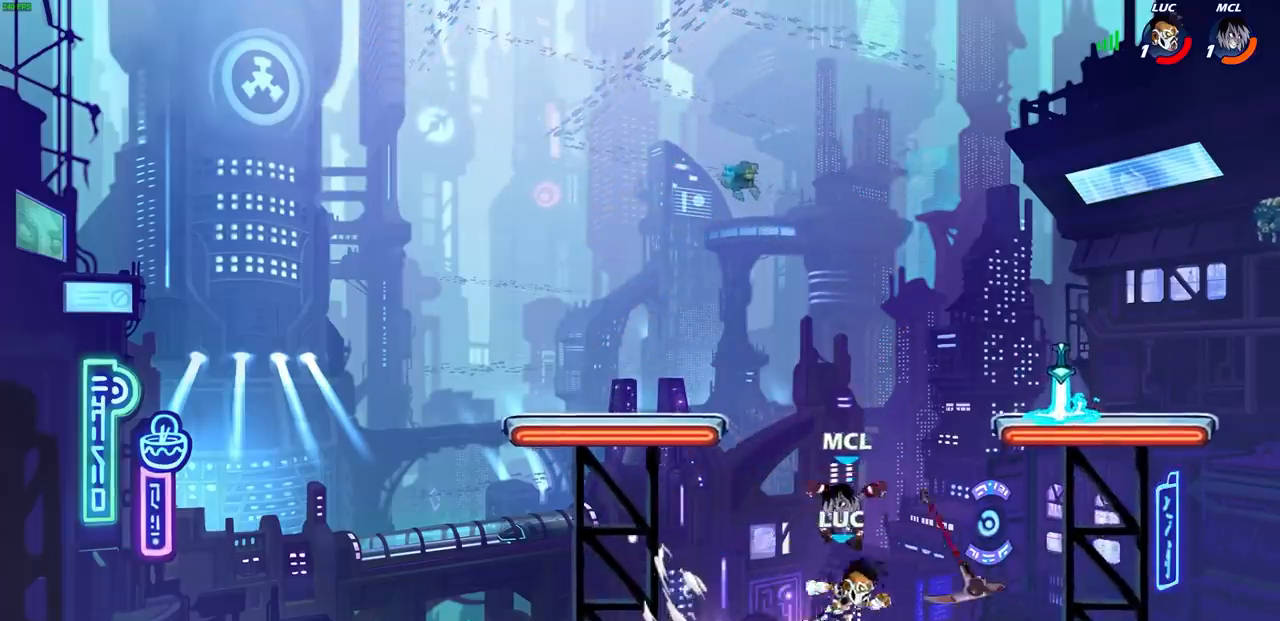
{"buttons": [], "left_stick": "center", "right_stick": "center", "events": [[67, "CIRCLE", "down"], [67, "CROSS", "up"], [83, "left_stick", "up-left"], [133, "CIRCLE", "up"], [233, "left_stick", "center"], [367, "R1", "down"], [500, "R1", "up"]]}
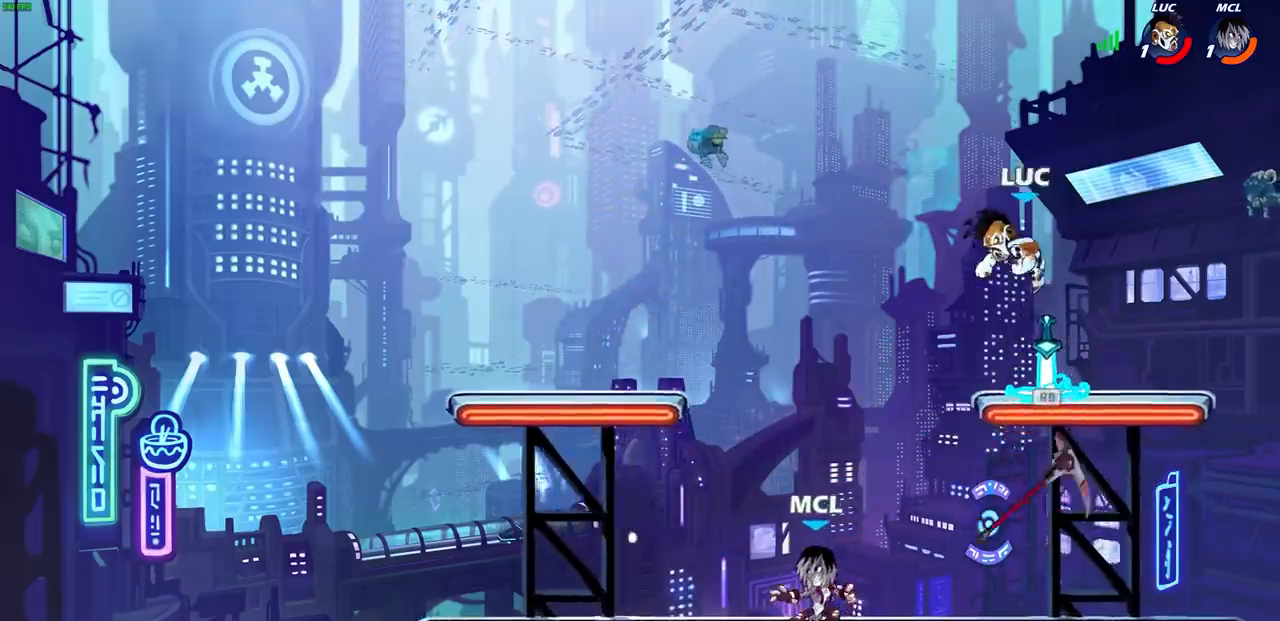
{"buttons": ["L1"], "left_stick": "down-right", "right_stick": "center"}
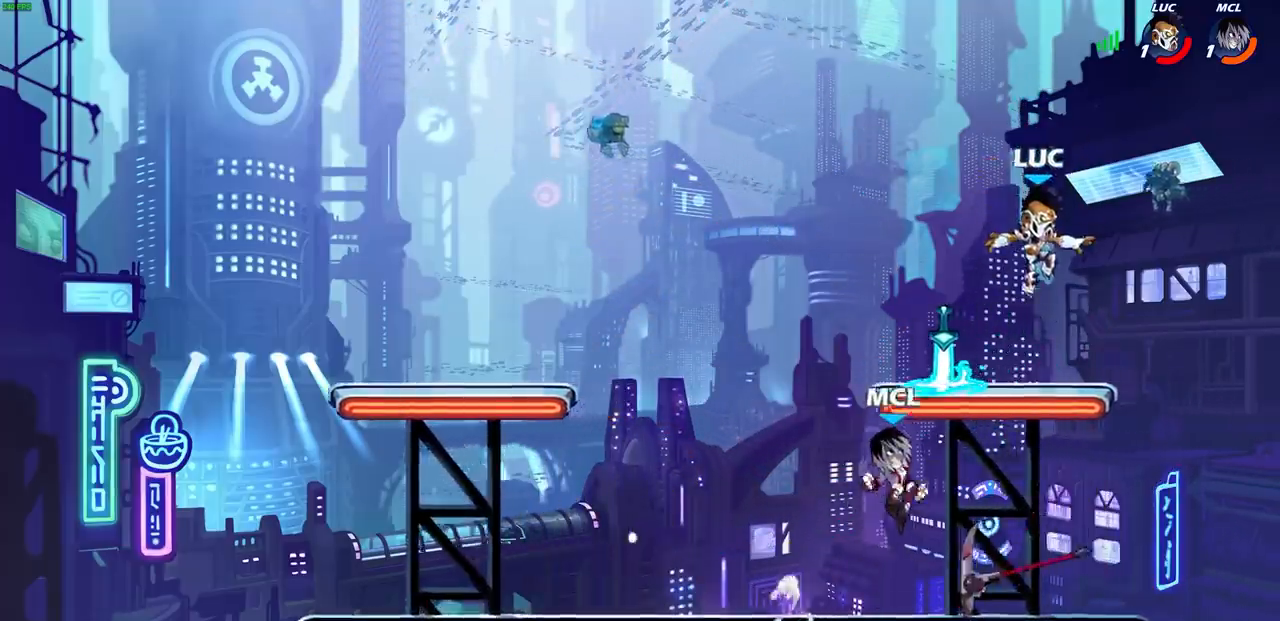
{"buttons": ["CROSS", "R1"], "left_stick": "up-left", "right_stick": "center", "events": [[100, "L1", "up"], [117, "left_stick", "down-left"], [300, "CROSS", "down"], [317, "R1", "down"], [400, "left_stick", "up-left"], [417, "CROSS", "up"], [500, "CROSS", "down"]]}
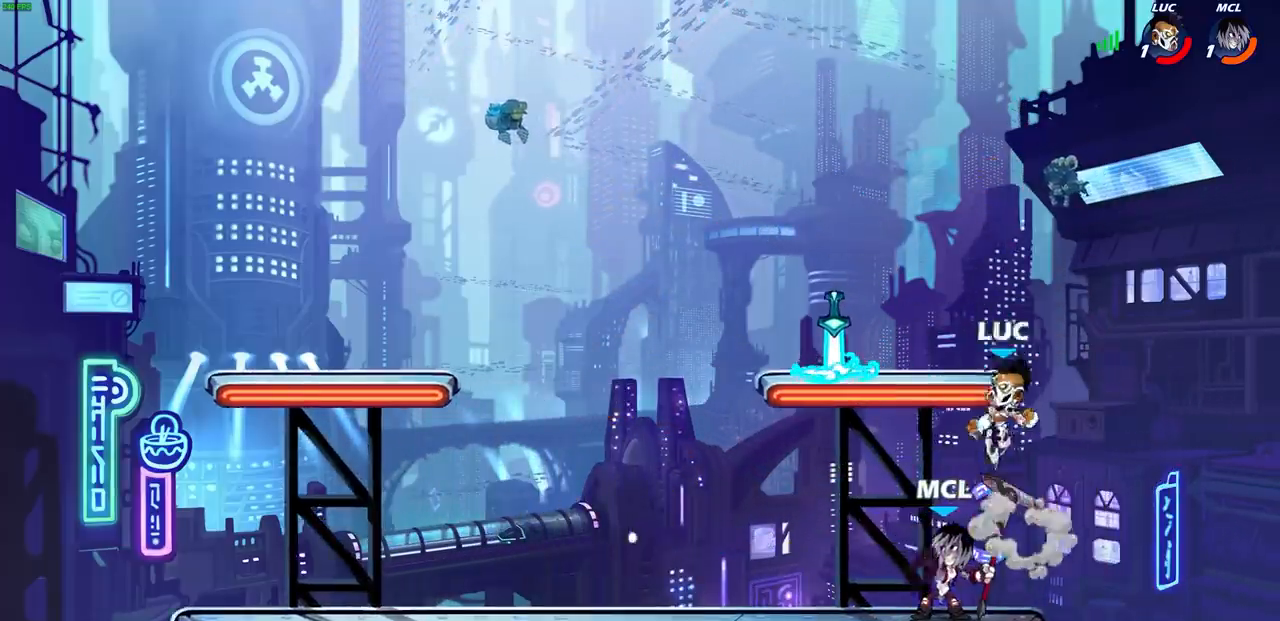
{"buttons": ["R1"], "left_stick": "down-right", "right_stick": "center", "events": [[17, "R1", "up"], [133, "CROSS", "up"], [233, "left_stick", "down"], [300, "left_stick", "down-right"], [433, "R1", "down"]]}
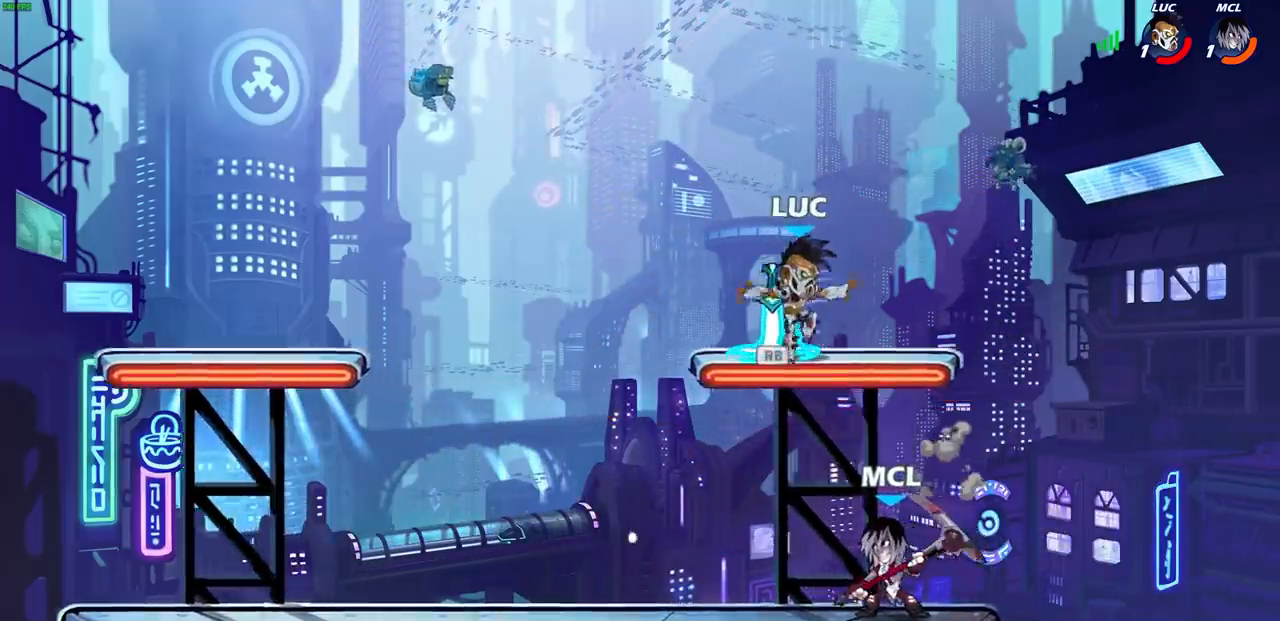
{"buttons": [], "left_stick": "center", "right_stick": "center", "events": [[83, "L1", "down"], [100, "R1", "up"], [133, "L1", "up"], [283, "left_stick", "left"], [300, "SQUARE", "down"], [383, "SQUARE", "up"], [417, "left_stick", "center"]]}
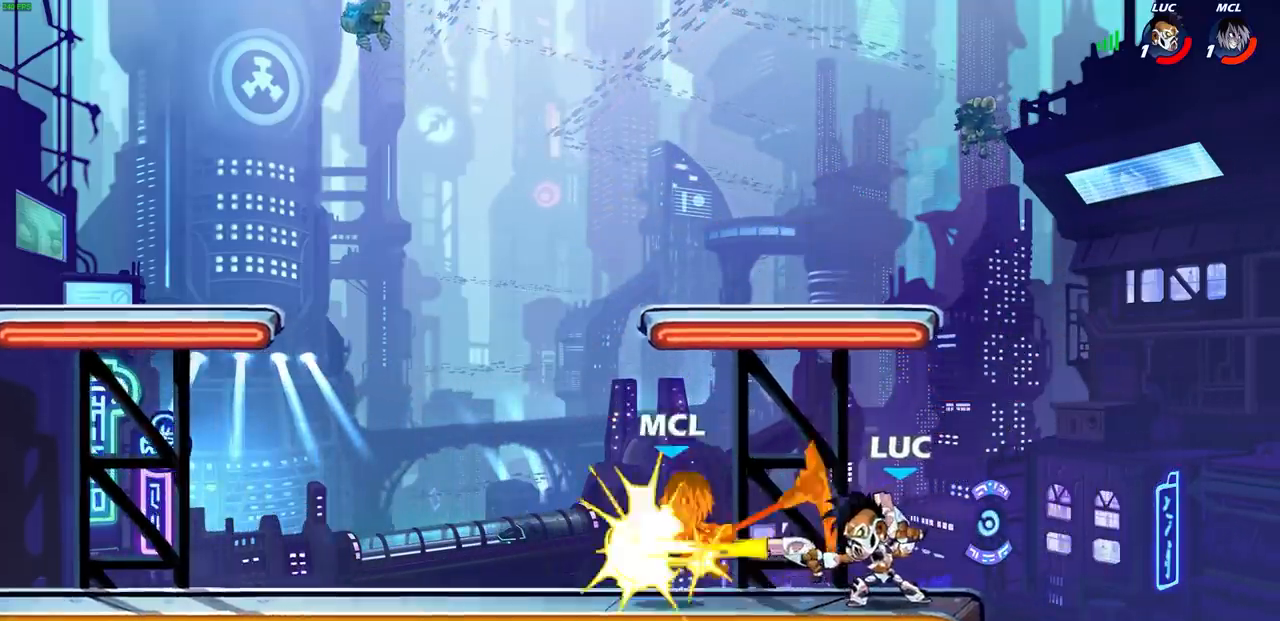
{"buttons": [], "left_stick": "up-right", "right_stick": "center", "events": [[233, "left_stick", "left"], [267, "CROSS", "down"], [317, "SQUARE", "down"], [350, "R1", "down"], [367, "CROSS", "up"], [400, "SQUARE", "up"], [417, "left_stick", "up-right"], [483, "R1", "up"]]}
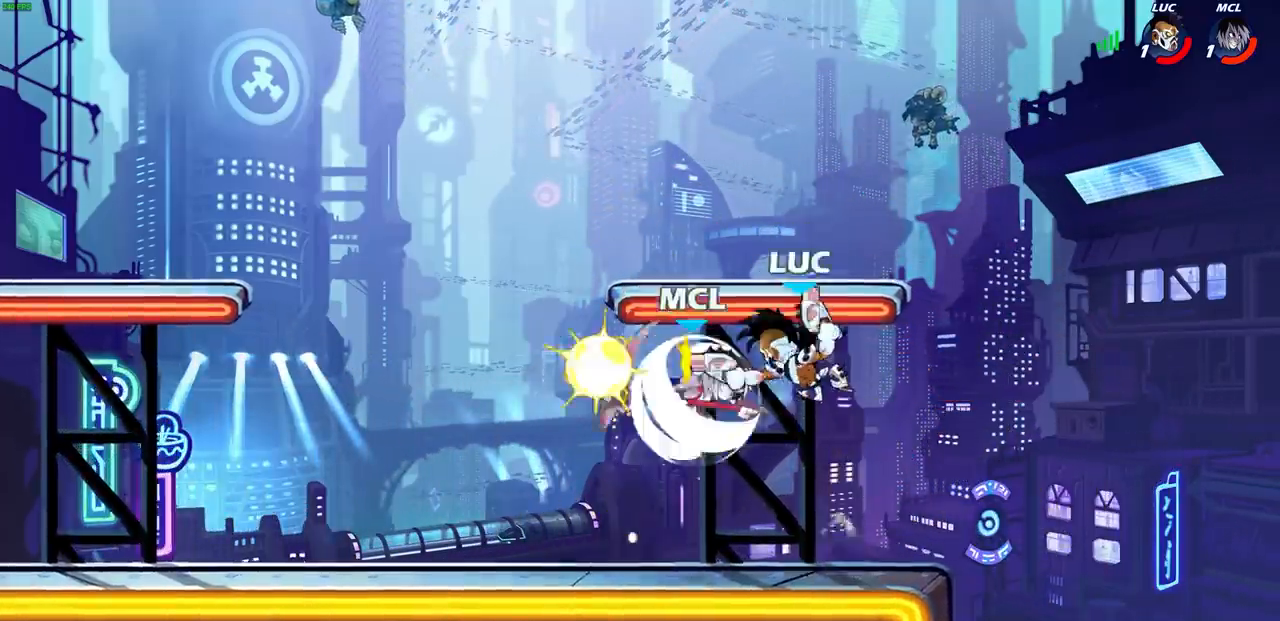
{"buttons": [], "left_stick": "down-left", "right_stick": "center", "events": [[333, "left_stick", "right"], [500, "left_stick", "down-left"]]}
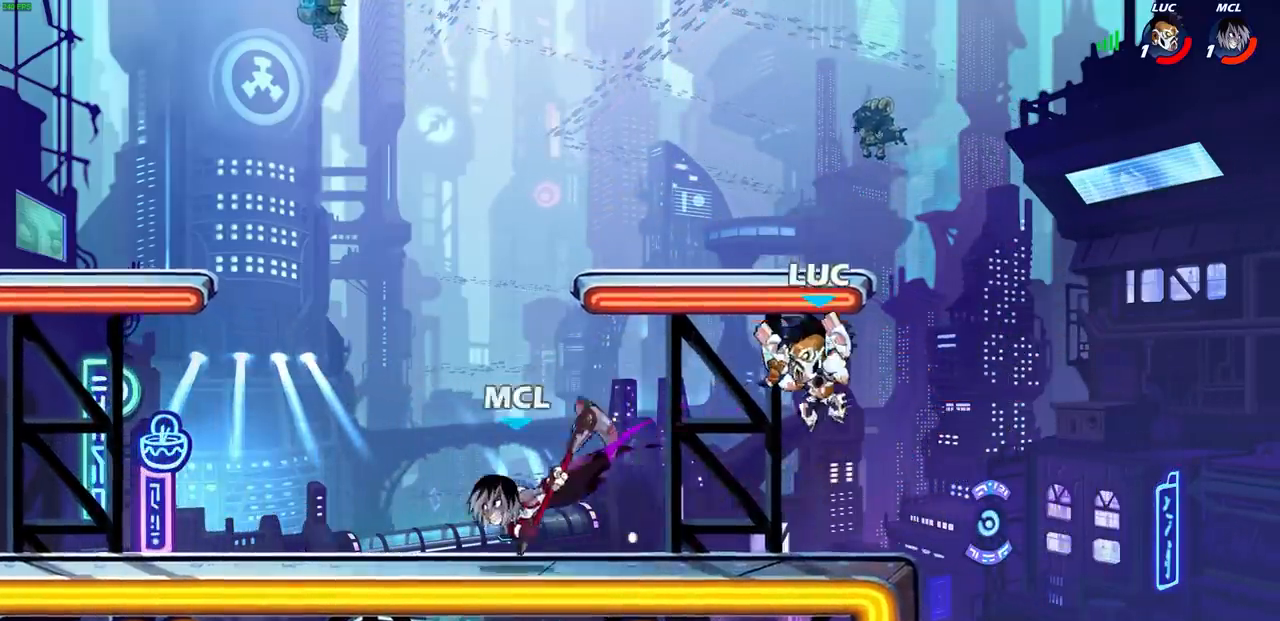
{"buttons": [], "left_stick": "center", "right_stick": "center", "events": [[167, "left_stick", "left"], [250, "R2", "down"], [367, "CIRCLE", "down"], [400, "R2", "up"], [483, "CIRCLE", "up"], [483, "left_stick", "center"]]}
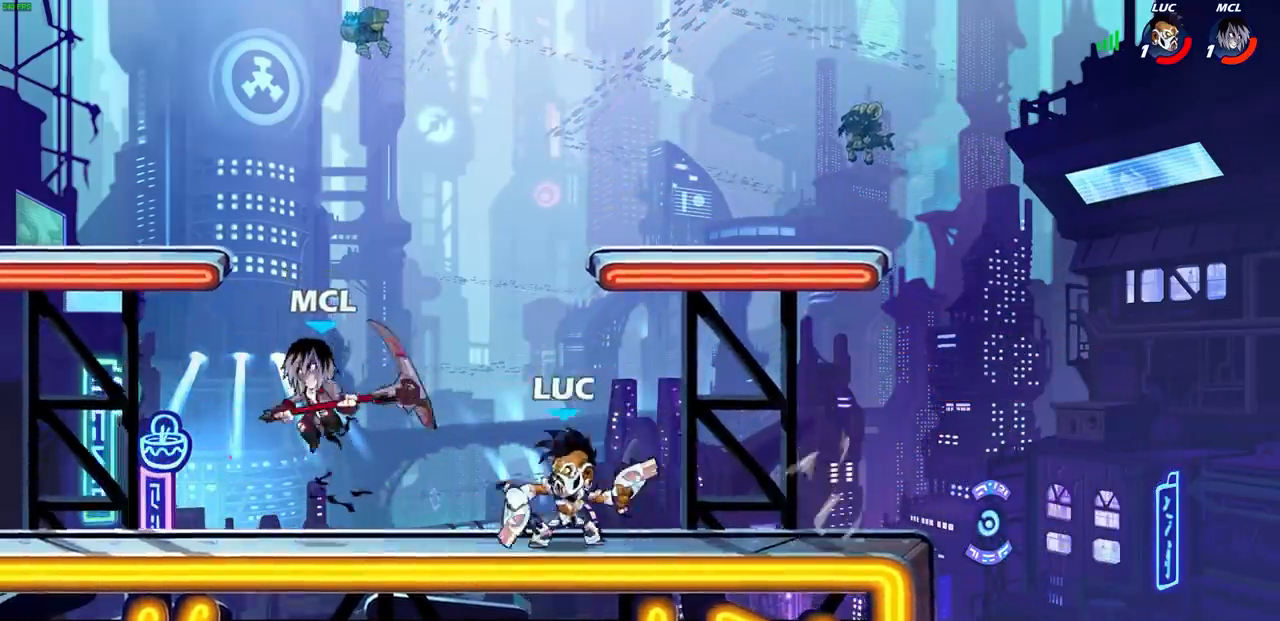
{"buttons": [], "left_stick": "center", "right_stick": "center", "events": []}
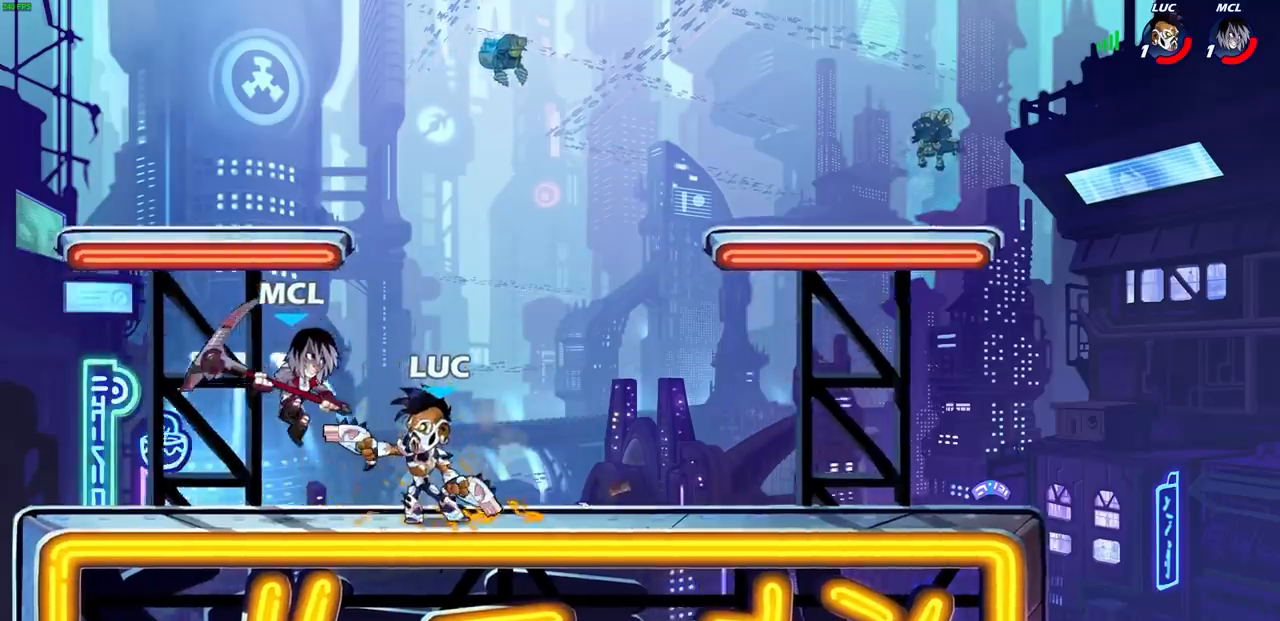
{"buttons": [], "left_stick": "center", "right_stick": "center", "events": []}
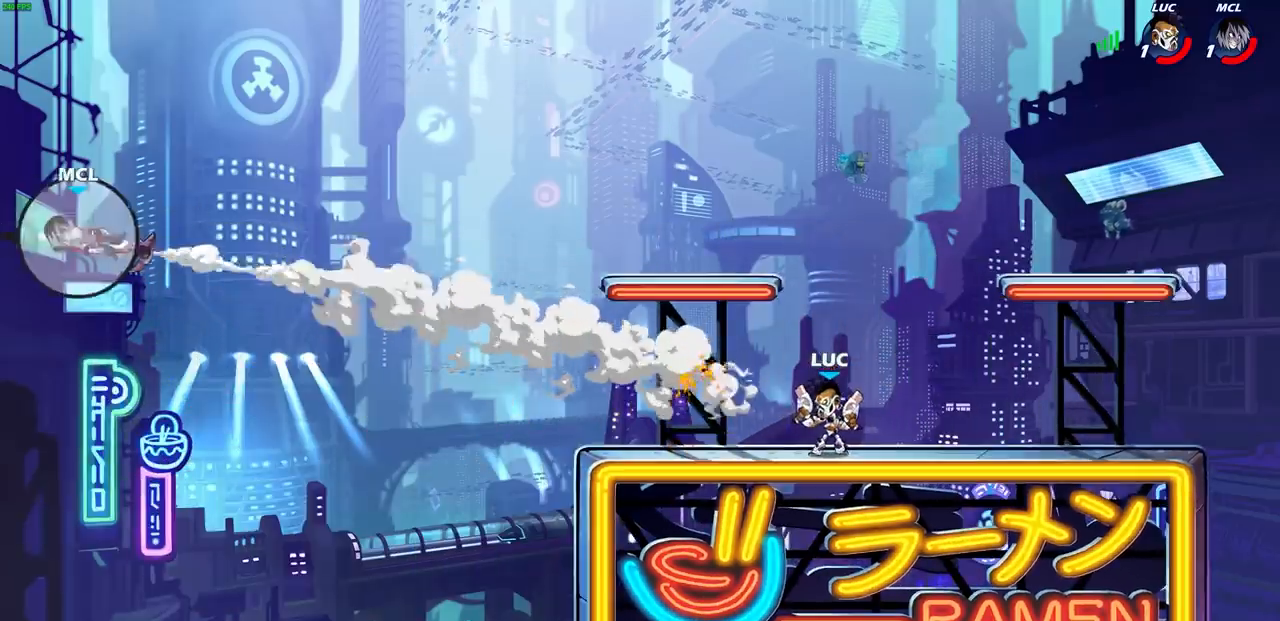
{"buttons": [], "left_stick": "center", "right_stick": "center", "events": []}
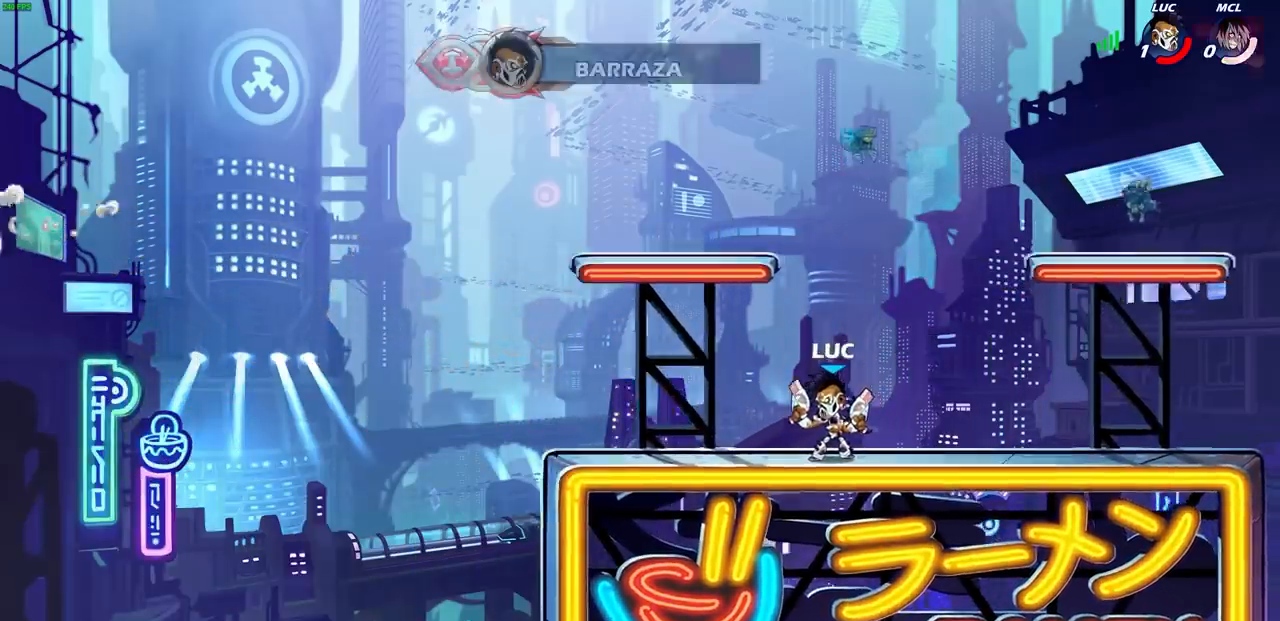
{"buttons": [], "left_stick": "center", "right_stick": "center", "events": []}
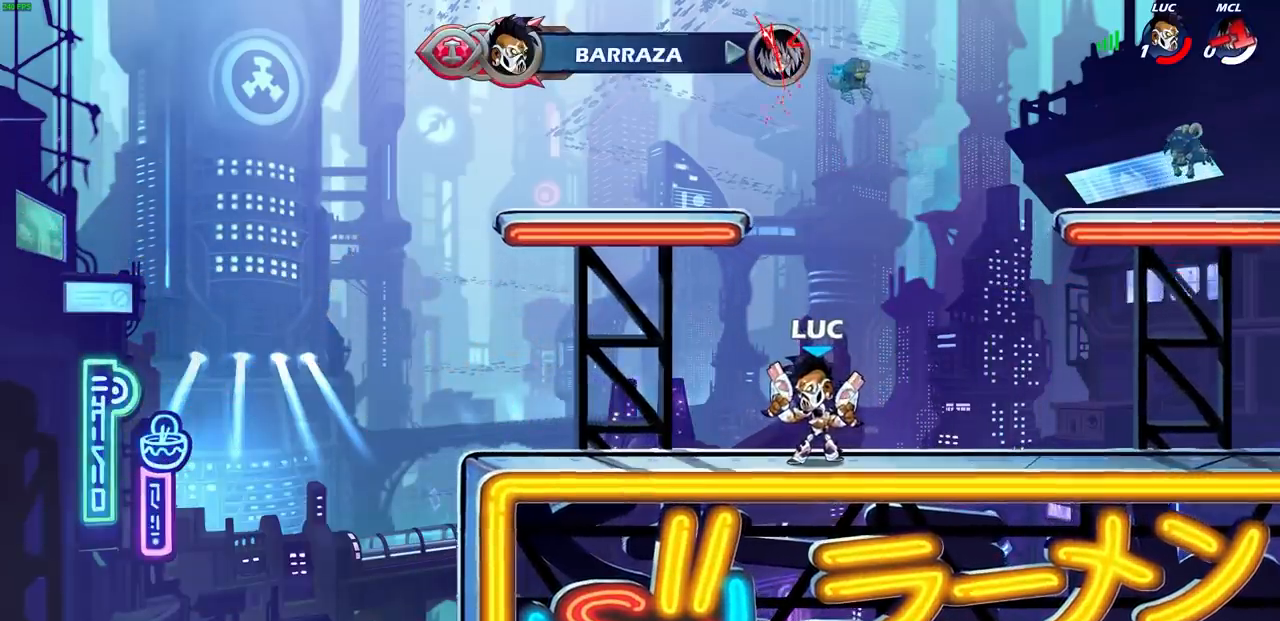
{"buttons": [], "left_stick": "center", "right_stick": "center", "events": []}
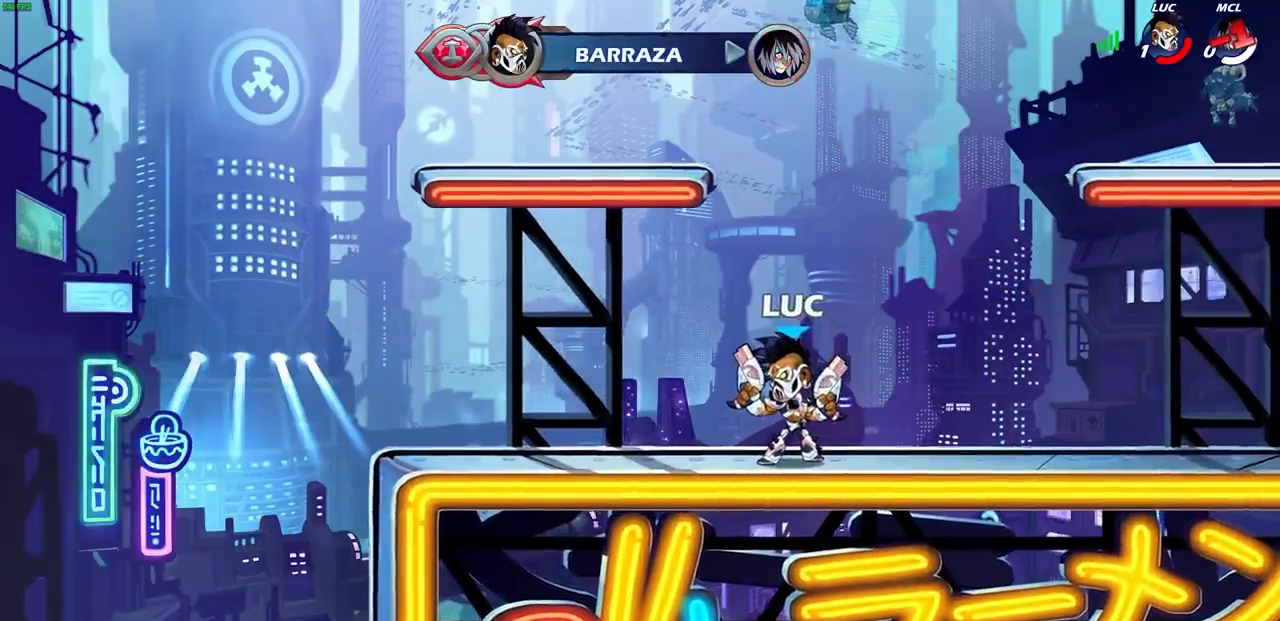
{"buttons": [], "left_stick": "center", "right_stick": "center", "events": []}
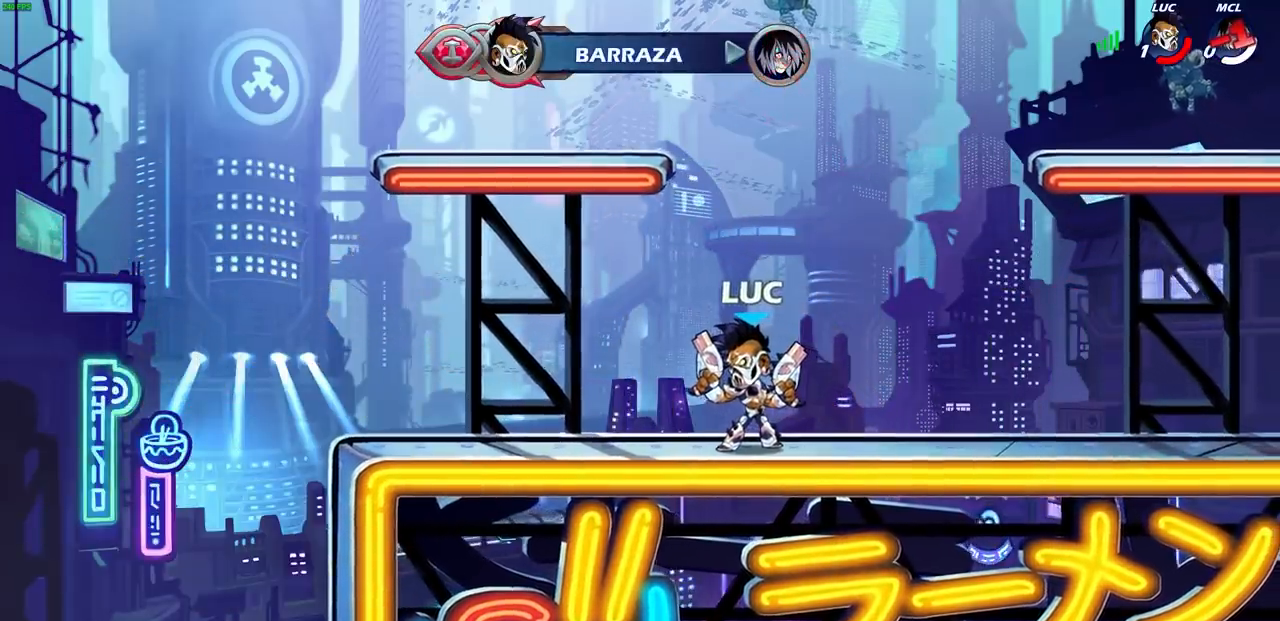
{"buttons": [], "left_stick": "center", "right_stick": "center", "events": []}
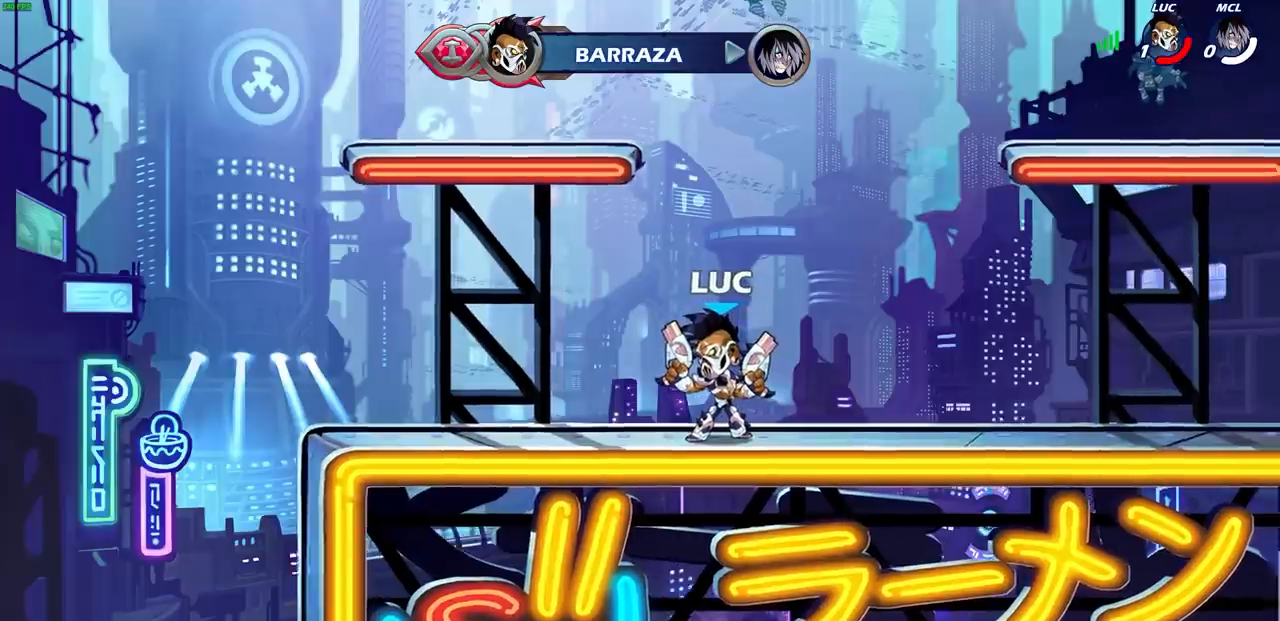
{"buttons": [], "left_stick": "center", "right_stick": "center", "events": [[167, "L1", "down"], [233, "L1", "up"]]}
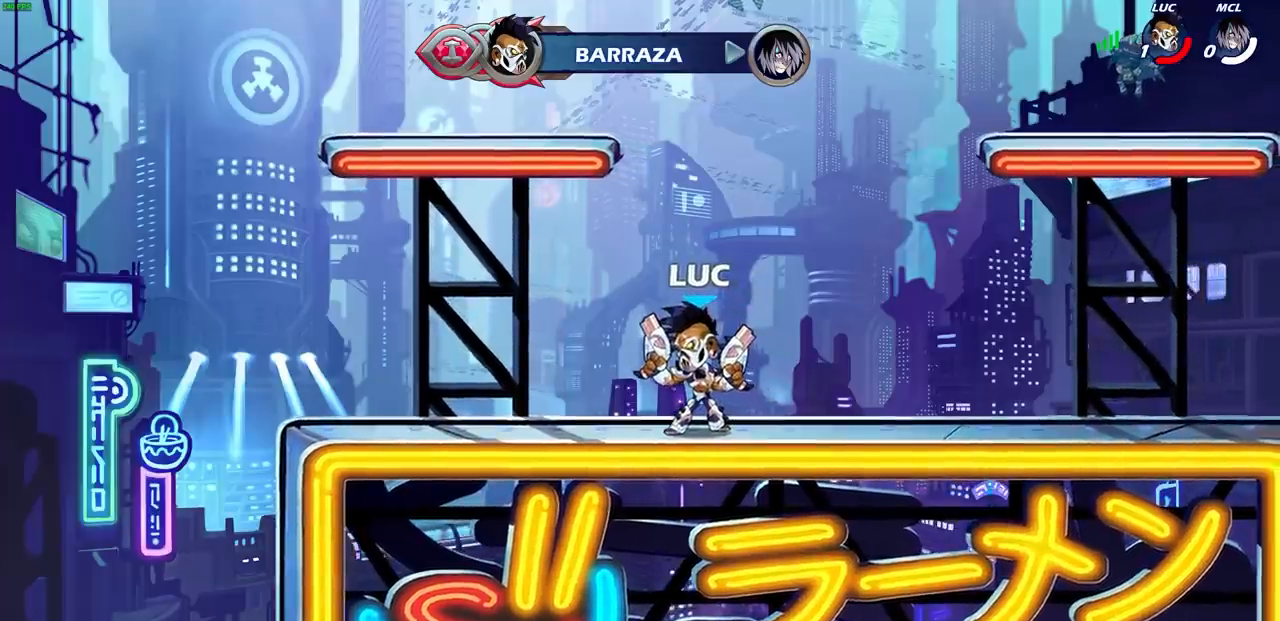
{"buttons": [], "left_stick": "center", "right_stick": "center", "events": []}
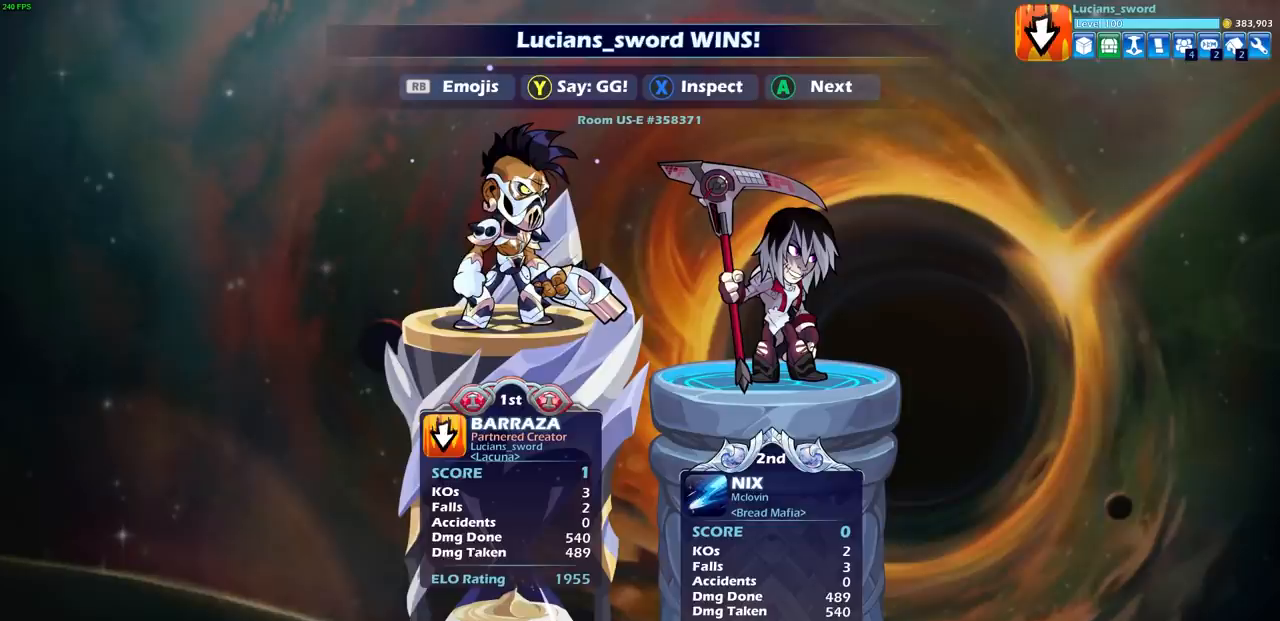
{"buttons": [], "left_stick": "center", "right_stick": "center", "events": []}
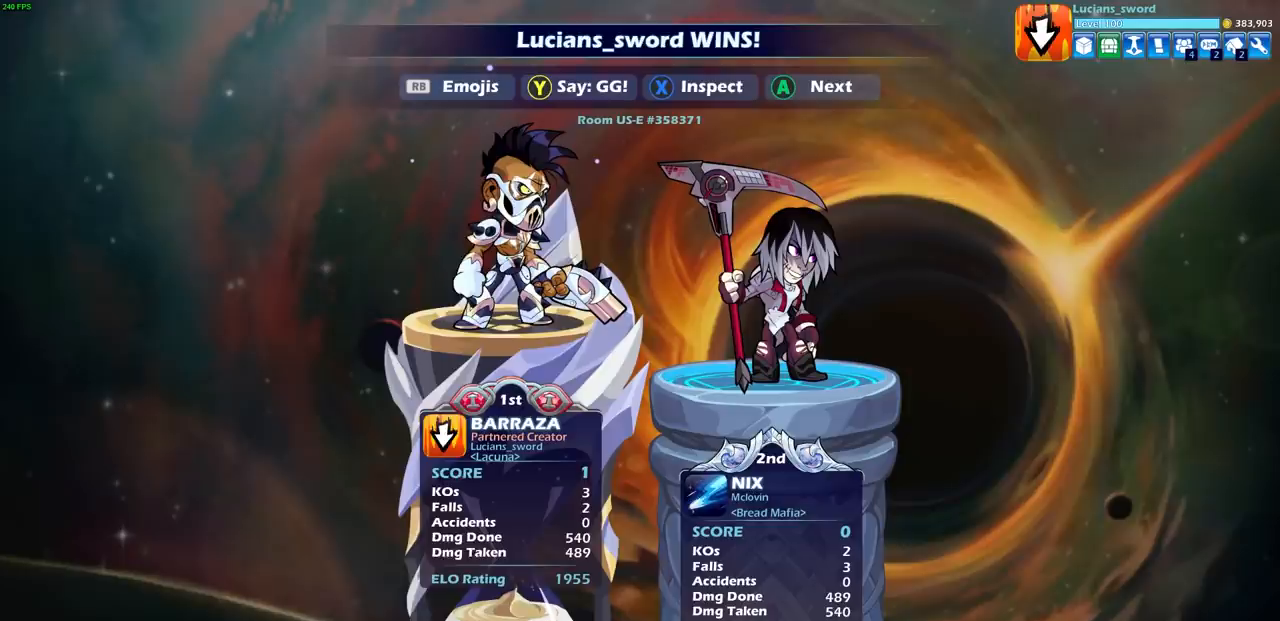
{"buttons": [], "left_stick": "center", "right_stick": "center", "events": []}
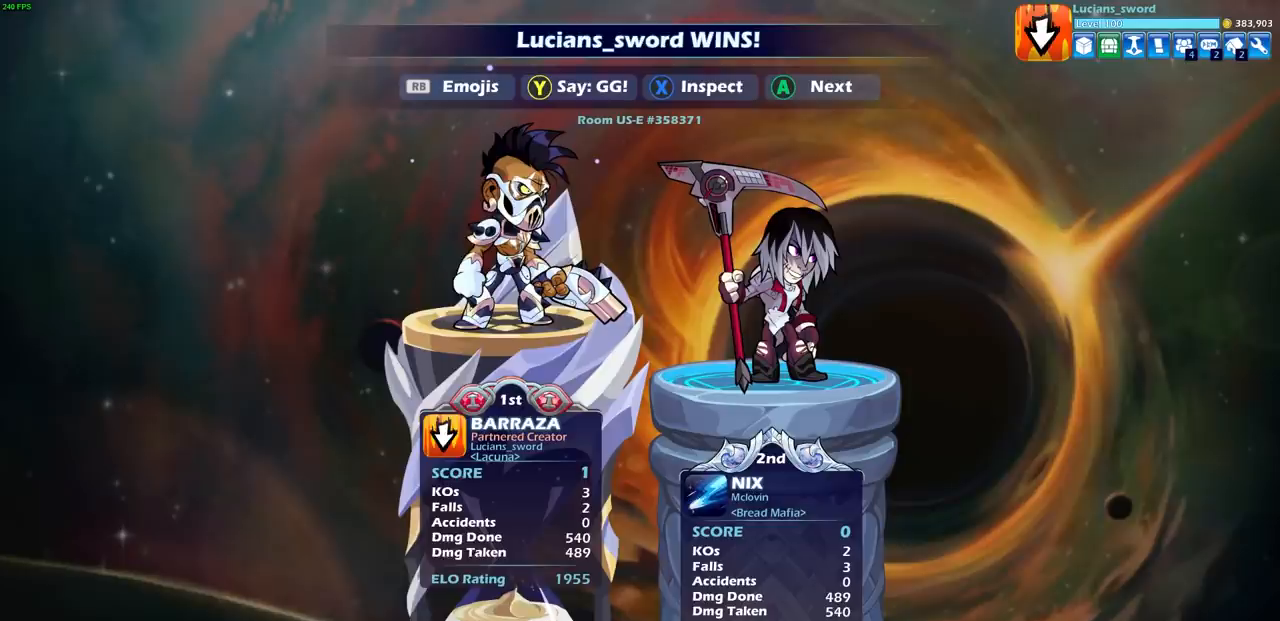
{"buttons": [], "left_stick": "center", "right_stick": "center", "events": []}
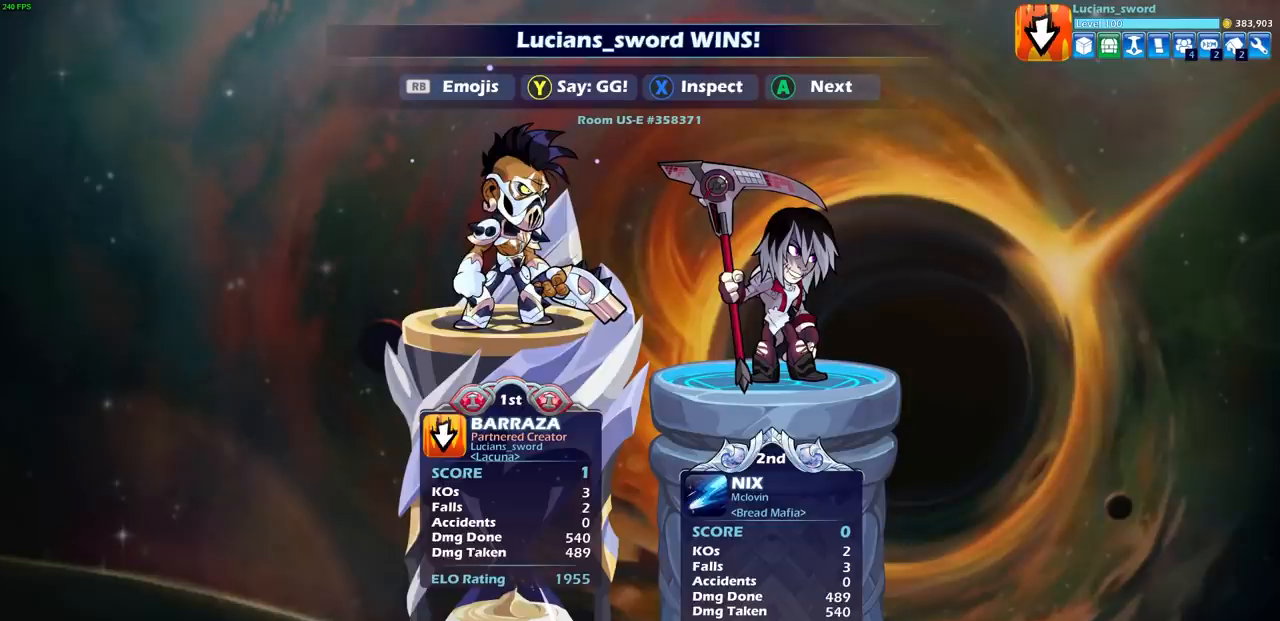
{"buttons": [], "left_stick": "center", "right_stick": "center", "events": []}
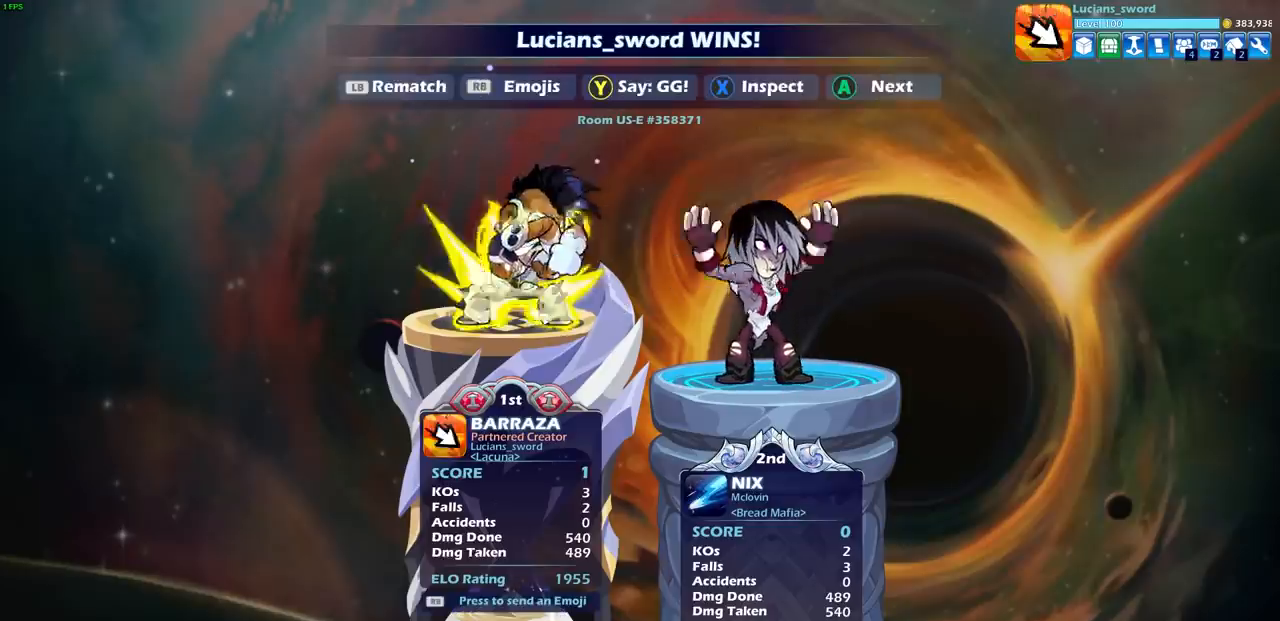
{"buttons": [], "left_stick": "center", "right_stick": "center", "events": [[33, "TRIANGLE", "down"], [100, "TRIANGLE", "up"]]}
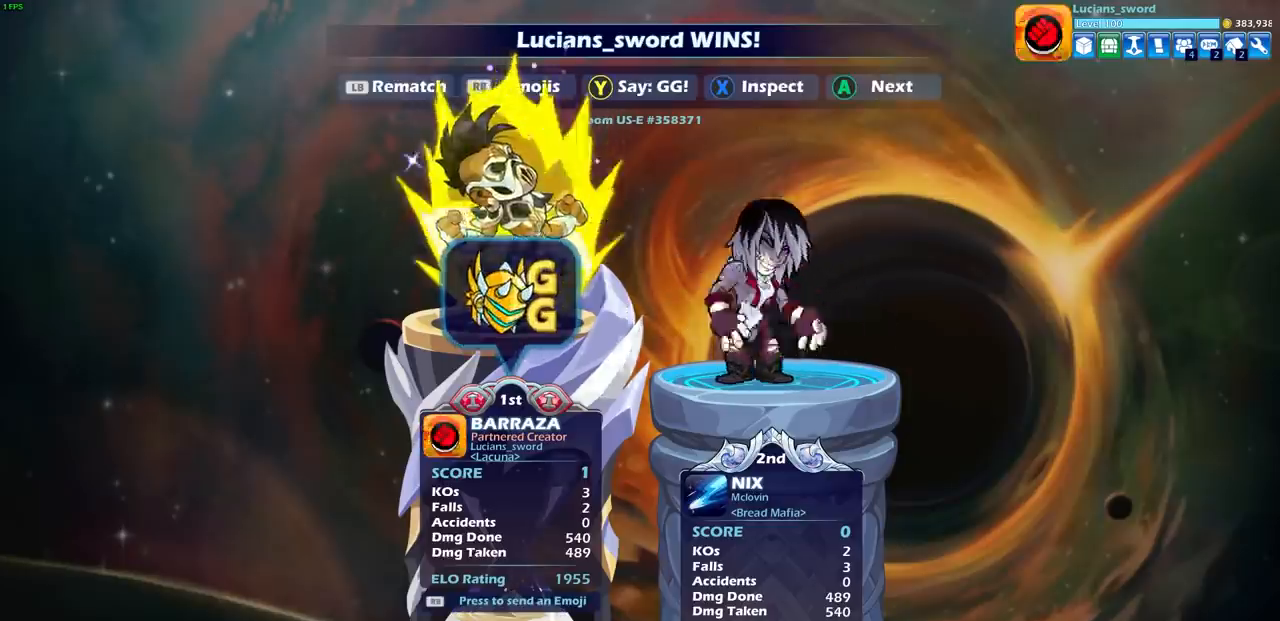
{"buttons": [], "left_stick": "center", "right_stick": "center", "events": [[217, "R1", "down"], [317, "R1", "up"], [317, "left_stick", "right"], [400, "left_stick", "center"], [417, "CROSS", "down"], [500, "CROSS", "up"]]}
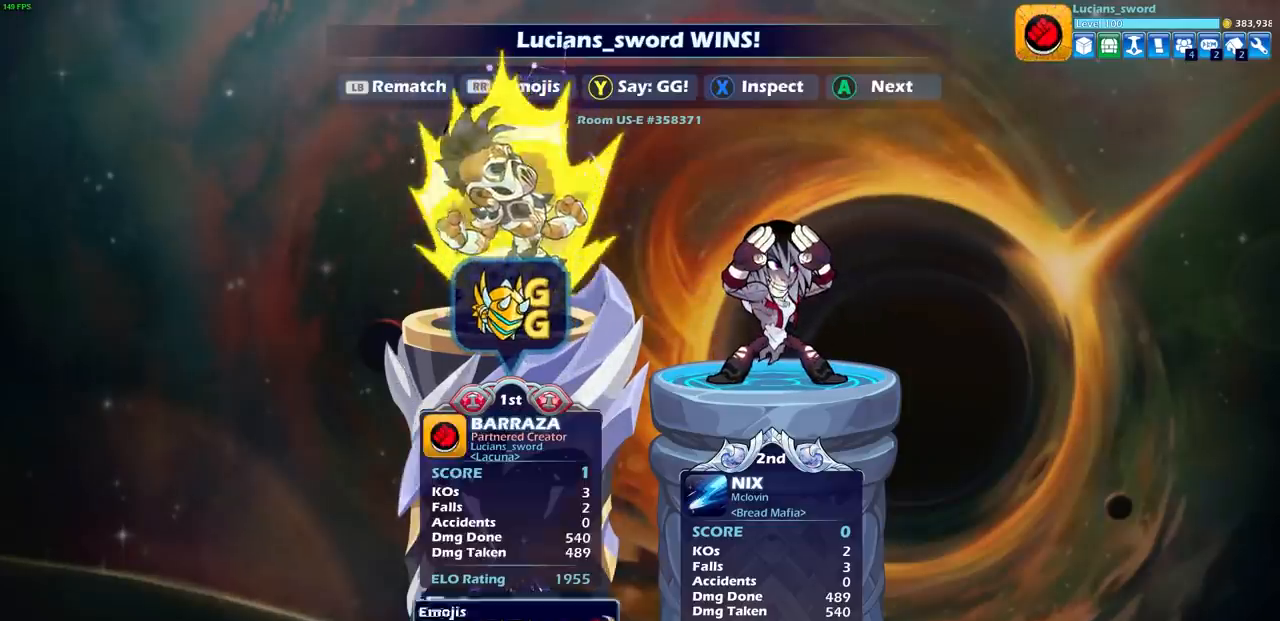
{"buttons": [], "left_stick": "center", "right_stick": "center", "events": []}
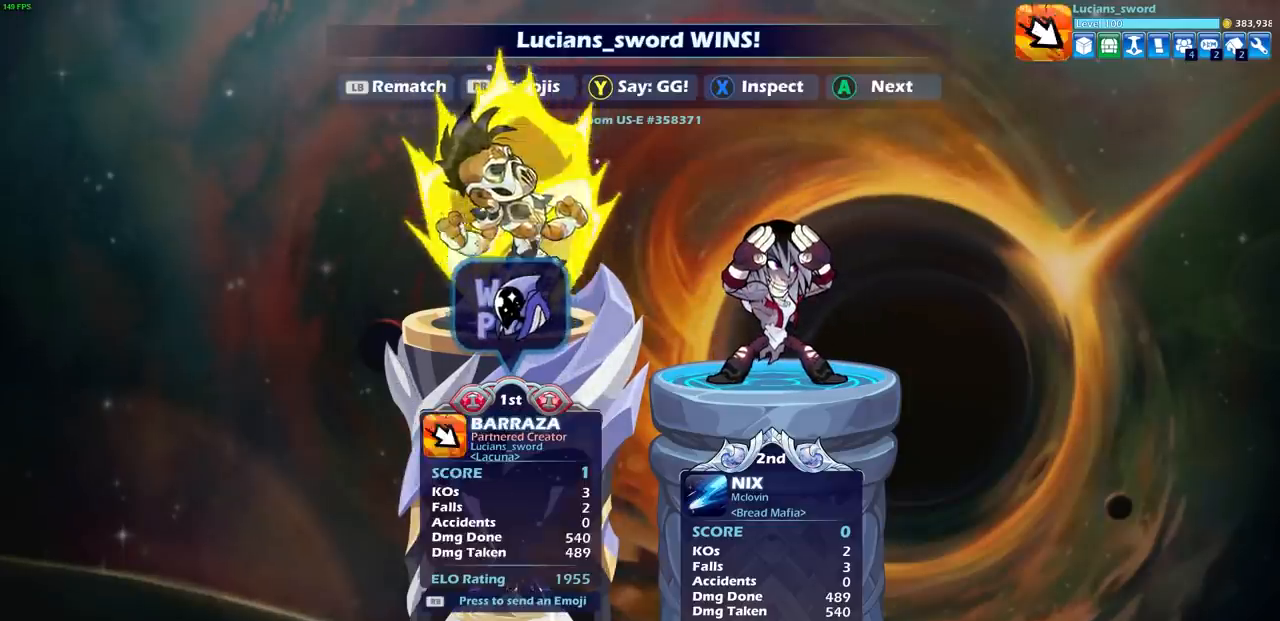
{"buttons": [], "left_stick": "center", "right_stick": "center", "events": [[233, "CROSS", "down"], [333, "CROSS", "up"]]}